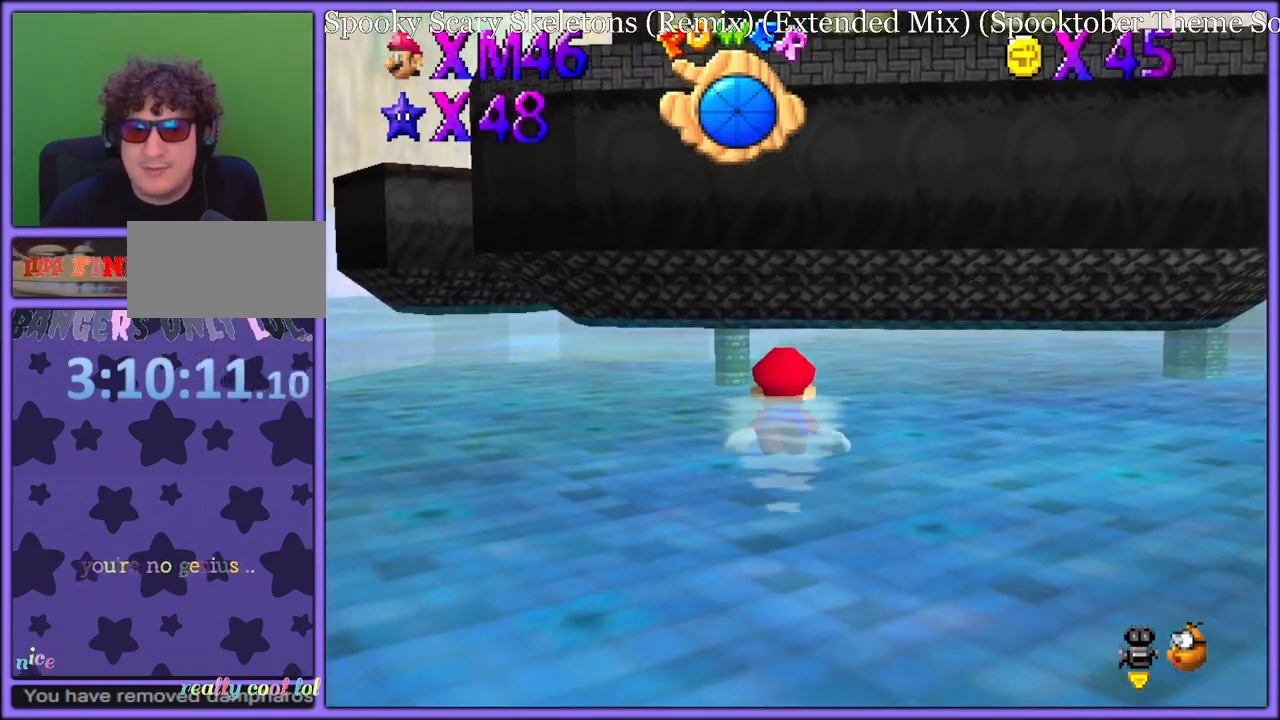
Gameplay with a controller (Nintendo layout); each line is a JSON object with the inputs held at the frame after it (dt_ms = milliseconds from this image to that frame). "button_events" lists button changes between this image and that frame as [ms after this image, input, new state], when the widget could be followed in between (sticks are given only as held states). Not read: L1 L3 R3.
{"dt_ms": 500, "buttons": [], "left_stick": "center", "button_events": [[367, "A", "up"]]}
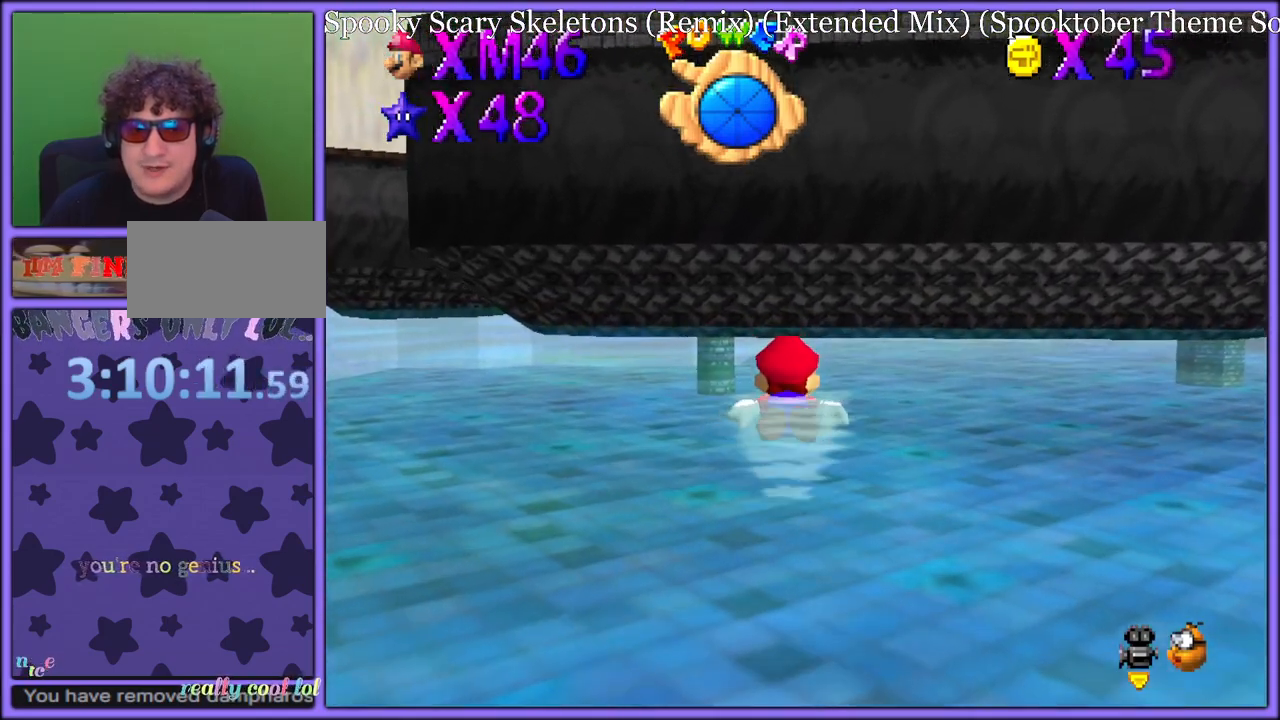
{"dt_ms": 500, "buttons": ["A"], "left_stick": "center", "button_events": [[100, "A", "down"]]}
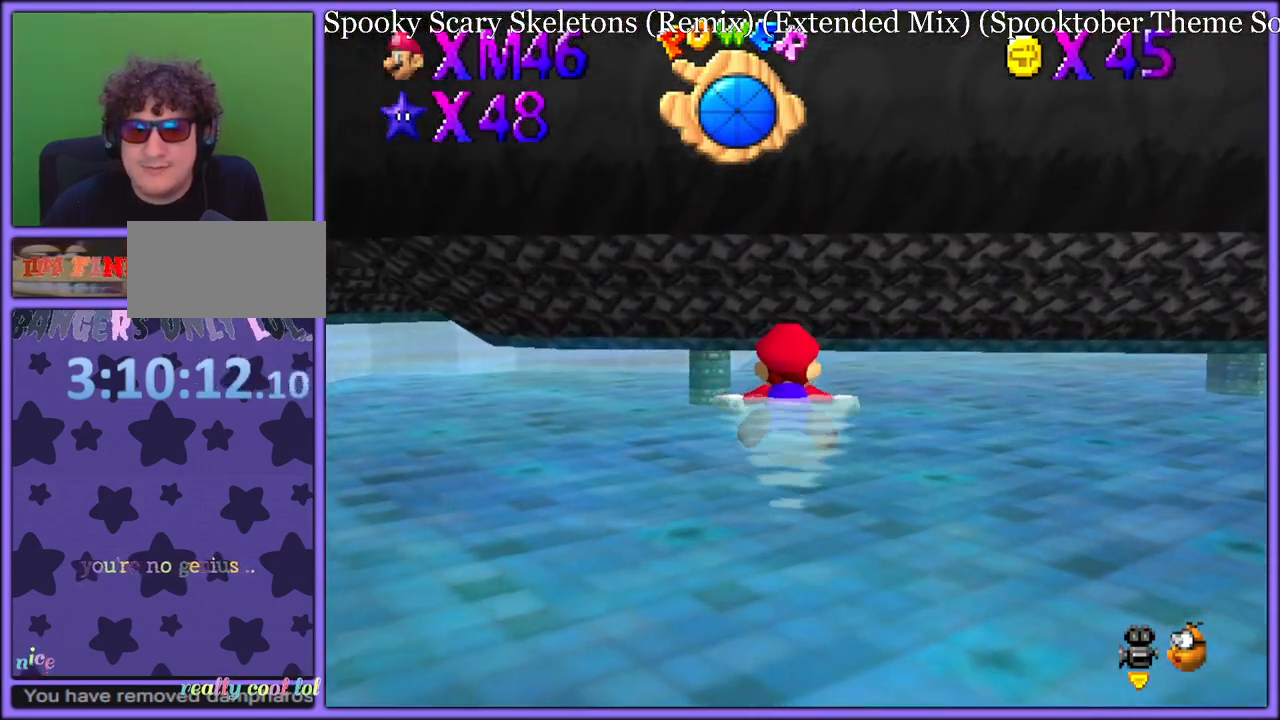
{"dt_ms": 500, "buttons": ["A"], "left_stick": "center", "button_events": [[33, "A", "up"], [317, "A", "down"]]}
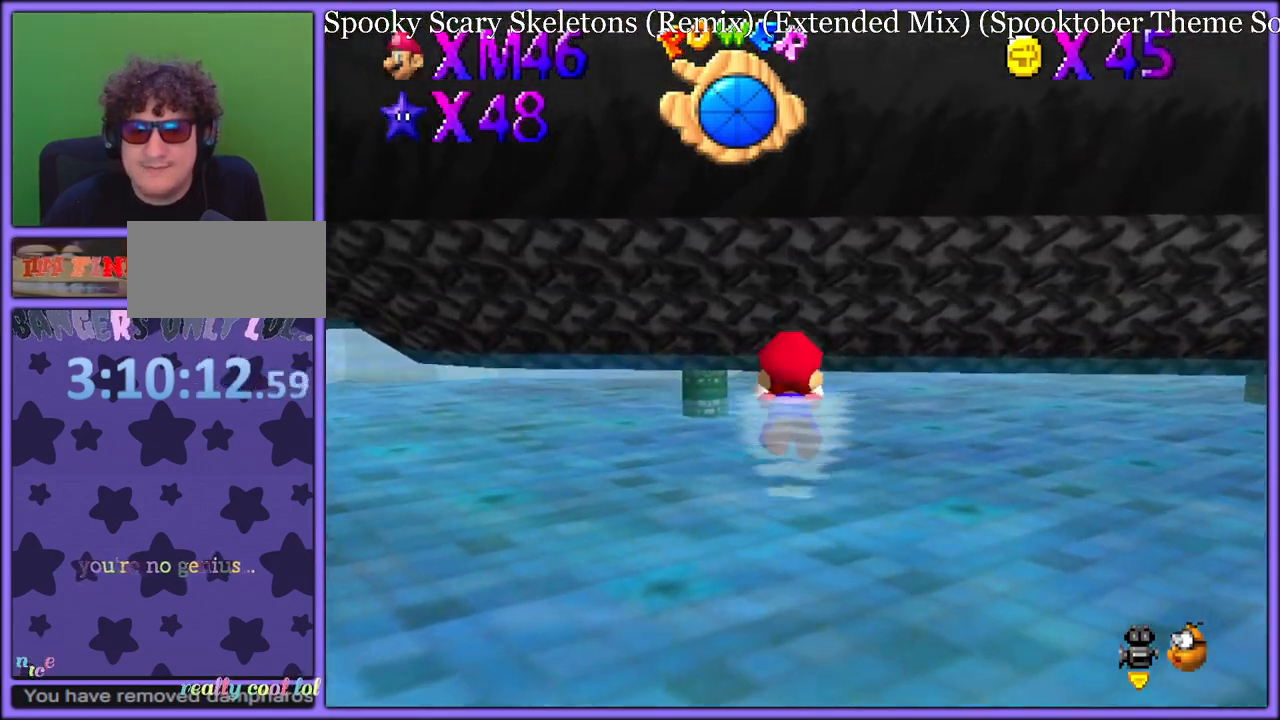
{"dt_ms": 500, "buttons": [], "left_stick": "center", "button_events": [[17, "R1", "down"], [200, "R1", "up"], [217, "A", "up"]]}
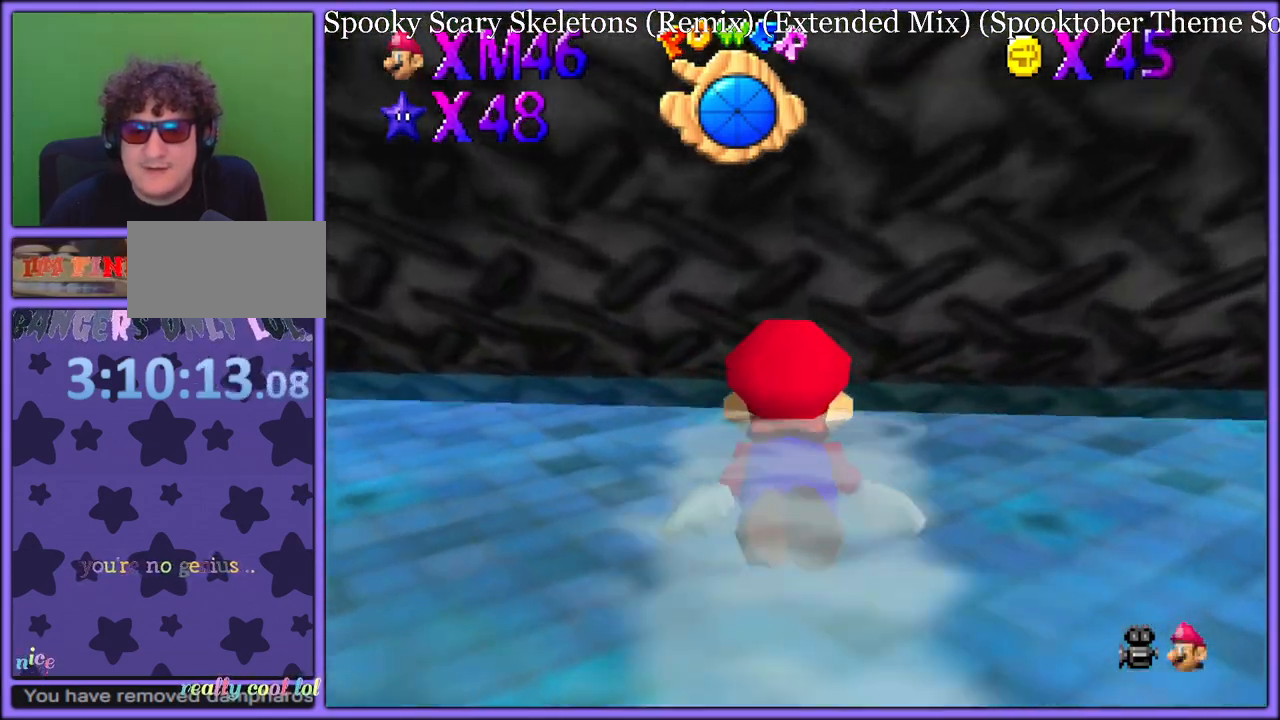
{"dt_ms": 500, "buttons": [], "left_stick": "center", "button_events": [[33, "A", "down"], [483, "A", "up"]]}
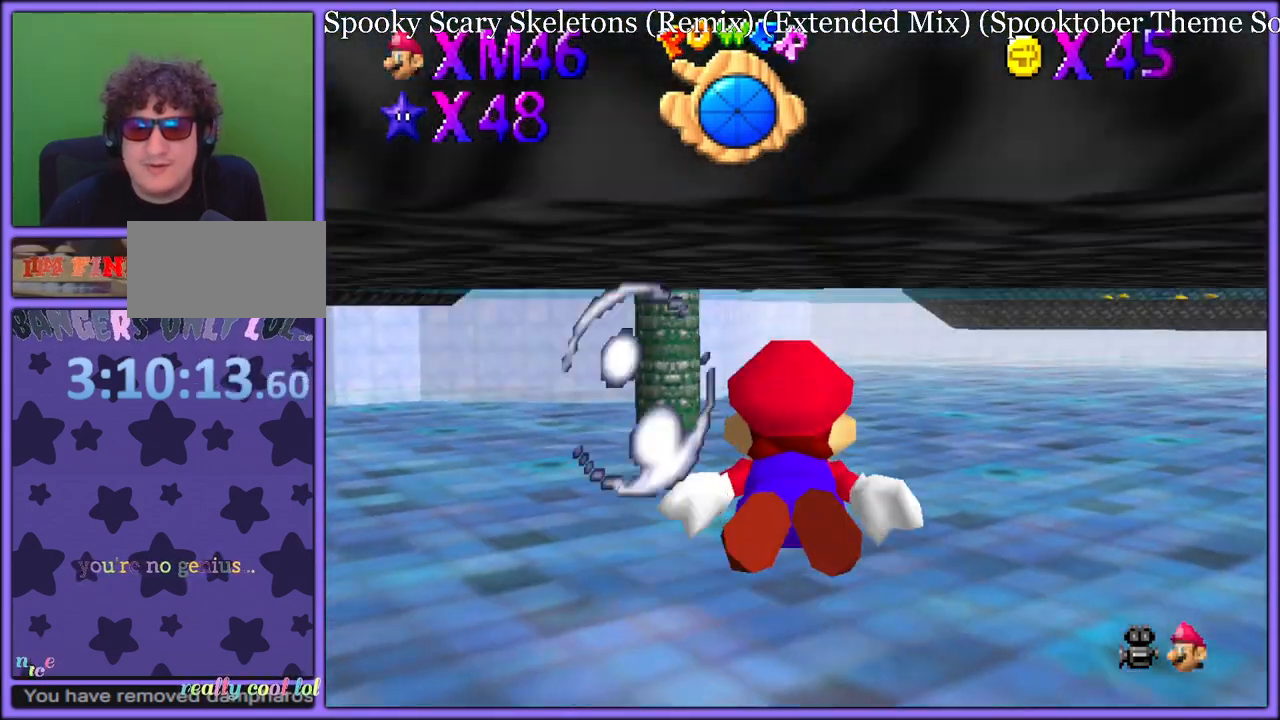
{"dt_ms": 500, "buttons": ["A"], "left_stick": "center", "button_events": [[250, "A", "down"]]}
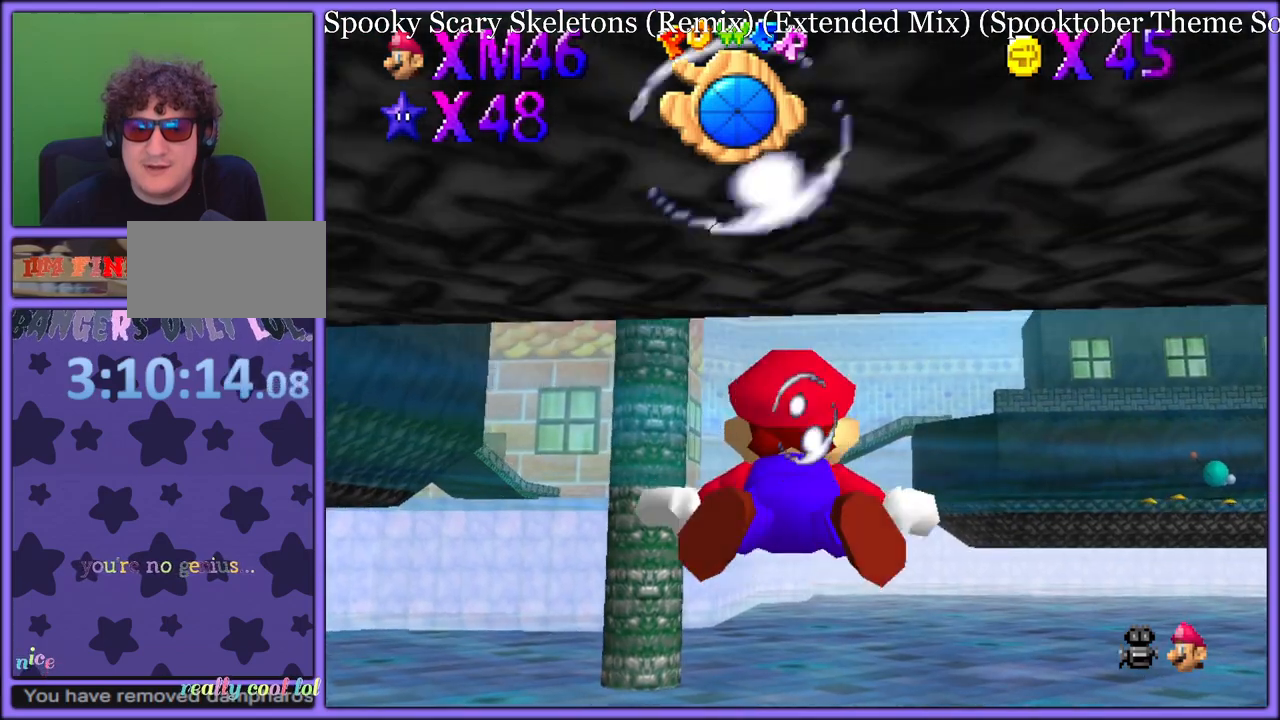
{"dt_ms": 500, "buttons": ["A"], "left_stick": "center", "button_events": [[117, "A", "up"], [383, "A", "down"]]}
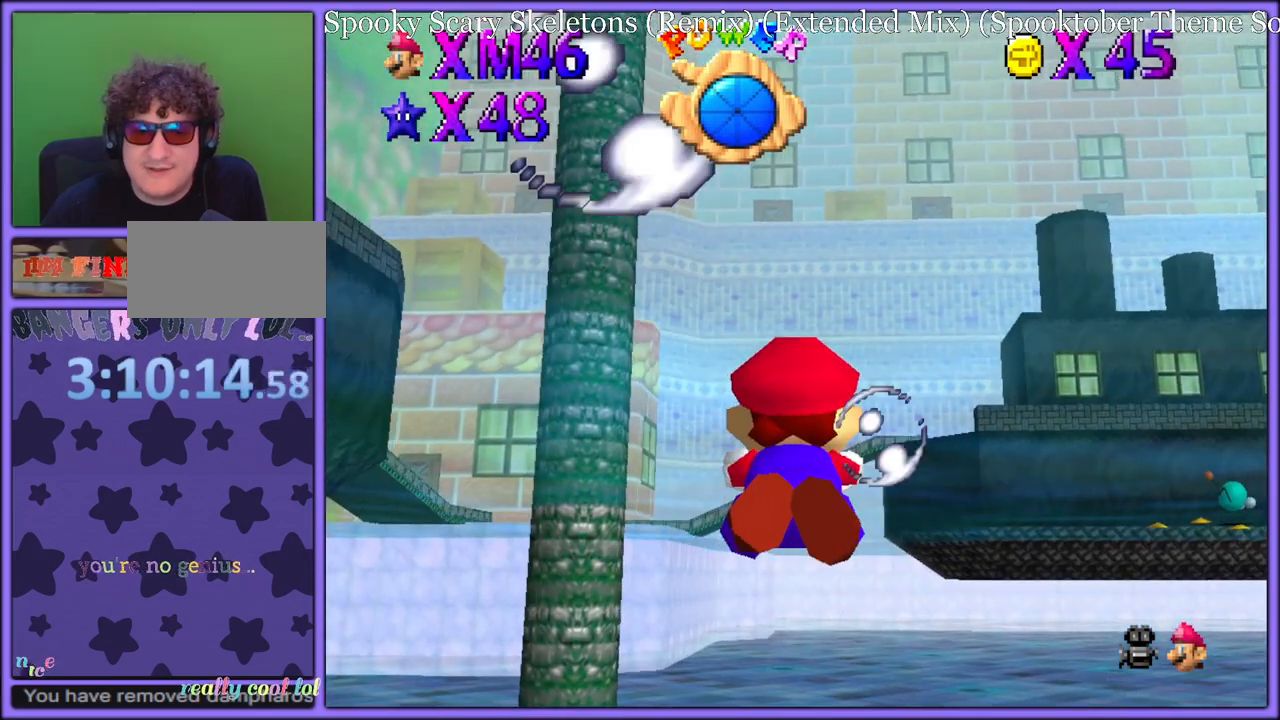
{"dt_ms": 1000, "buttons": [], "left_stick": "down-right", "button_events": [[317, "A", "up"], [533, "A", "down"], [950, "A", "up"]]}
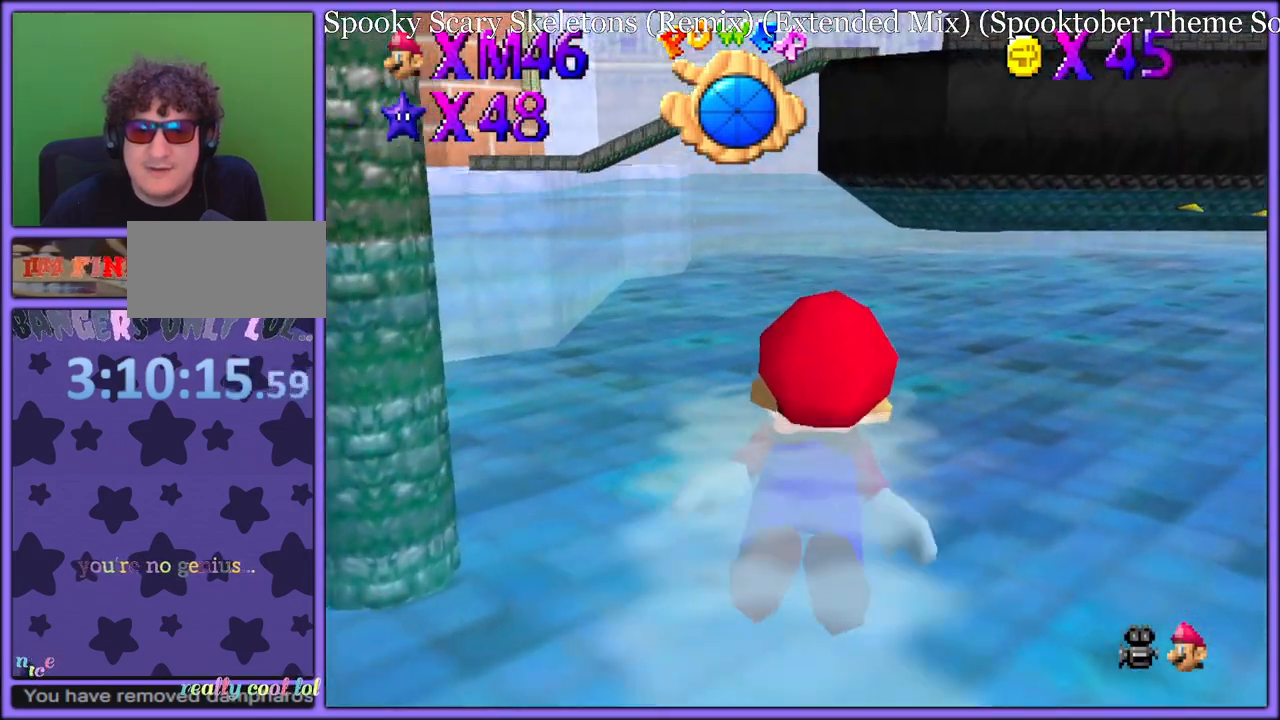
{"dt_ms": 1000, "buttons": ["A", "R1"], "left_stick": "down-left", "button_events": [[183, "A", "down"], [567, "A", "up"], [883, "A", "down"], [967, "R1", "down"]]}
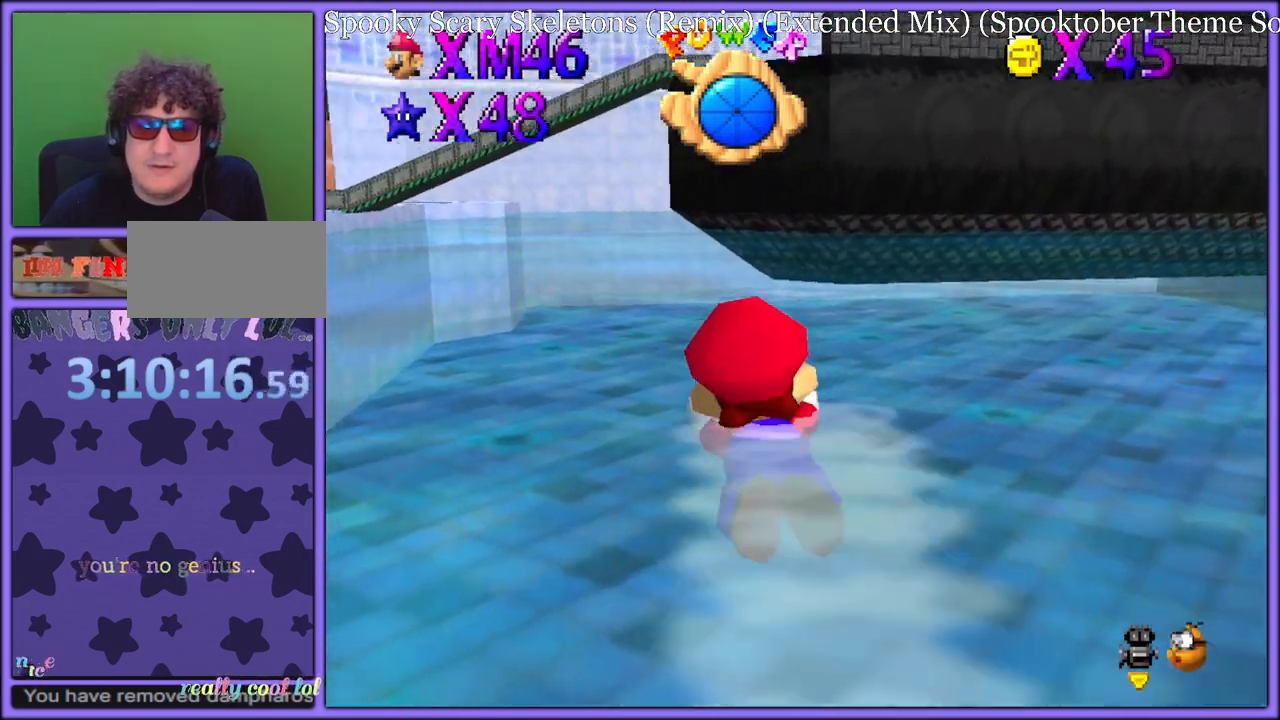
{"dt_ms": 500, "buttons": ["A"], "left_stick": "down-left", "button_events": [[100, "R1", "up"], [183, "A", "up"], [483, "A", "down"]]}
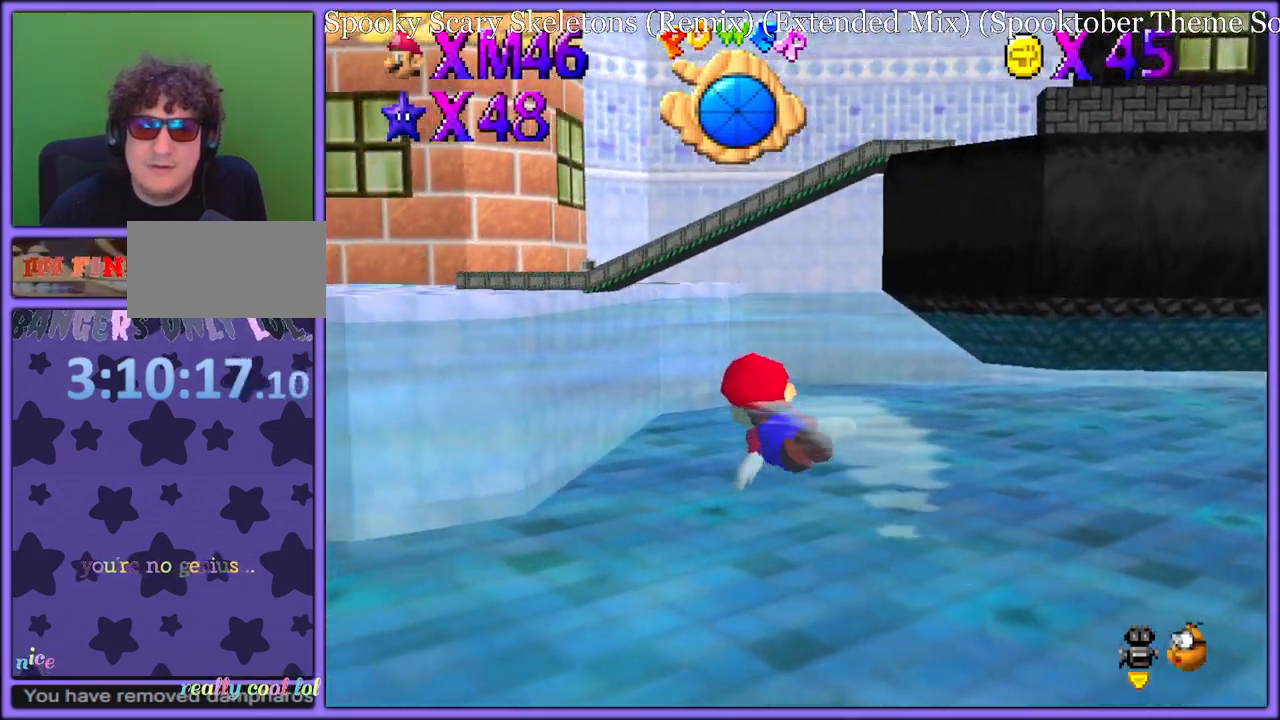
{"dt_ms": 500, "buttons": [], "left_stick": "center", "button_events": [[400, "A", "up"]]}
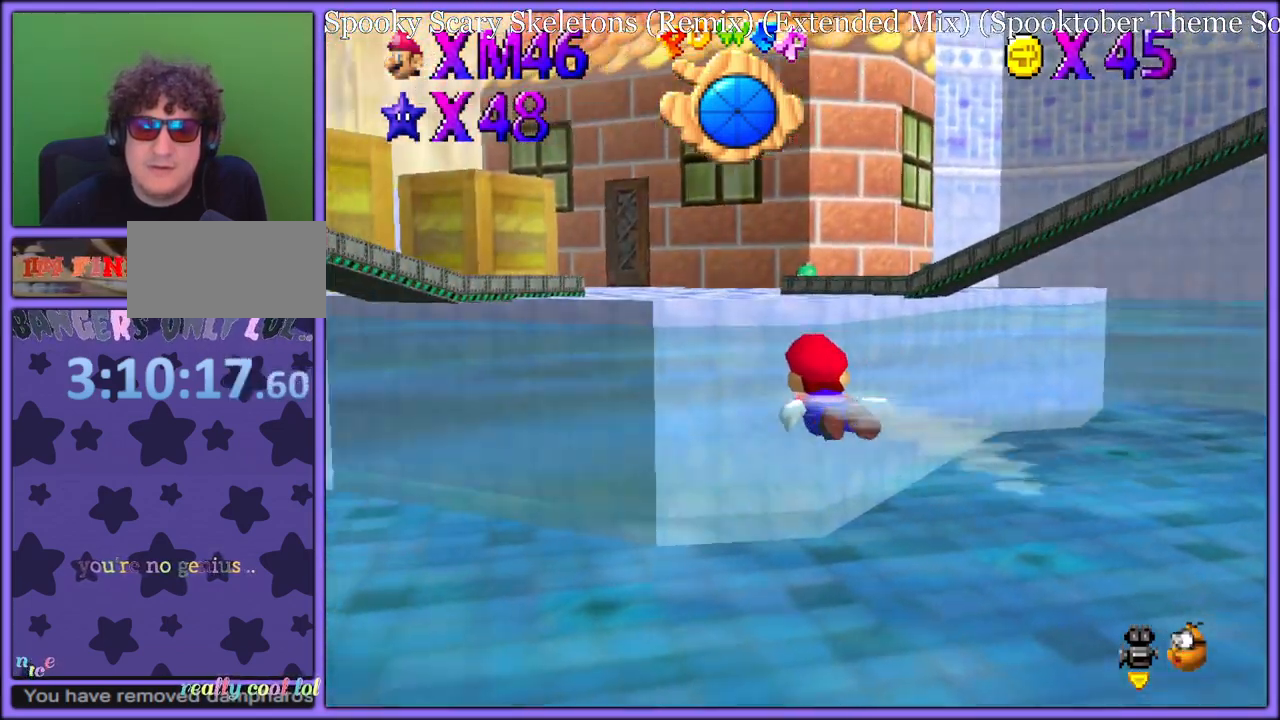
{"dt_ms": 500, "buttons": ["A"], "left_stick": "center", "button_events": [[133, "A", "down"]]}
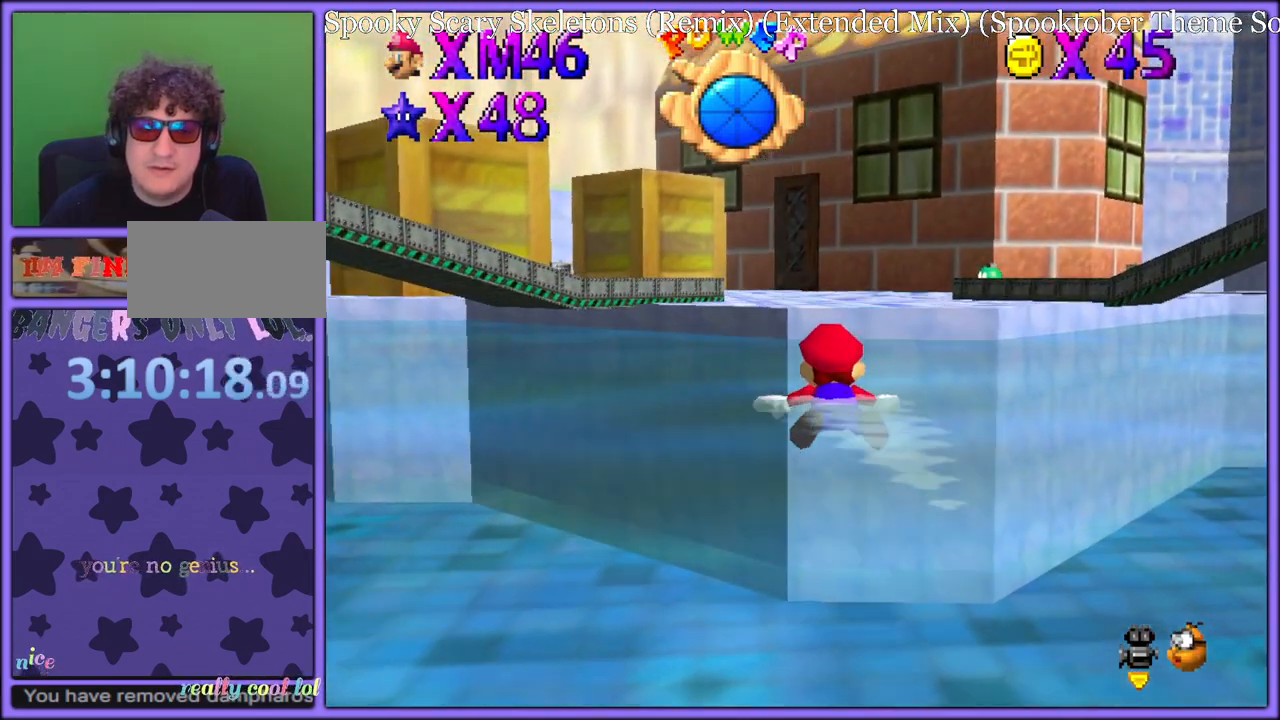
{"dt_ms": 500, "buttons": ["A"], "left_stick": "center", "button_events": [[83, "A", "up"], [317, "A", "down"]]}
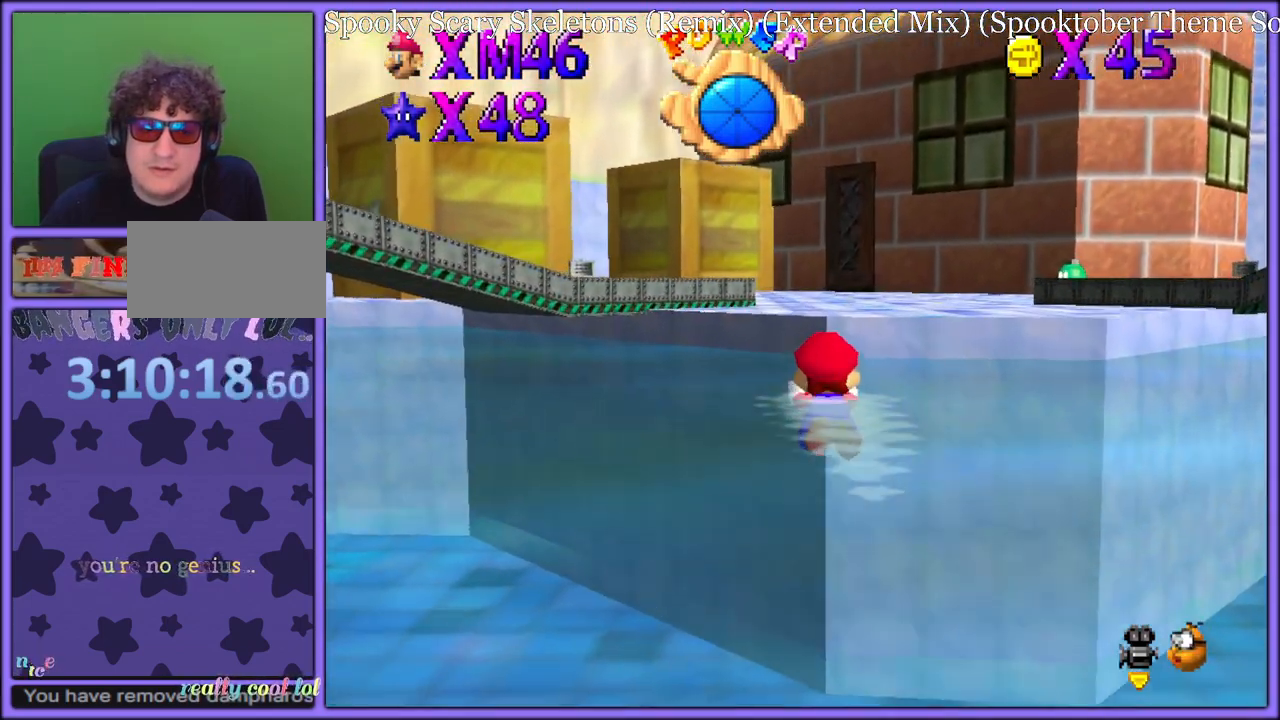
{"dt_ms": 500, "buttons": ["A"], "left_stick": "down", "button_events": [[300, "A", "up"], [417, "A", "down"]]}
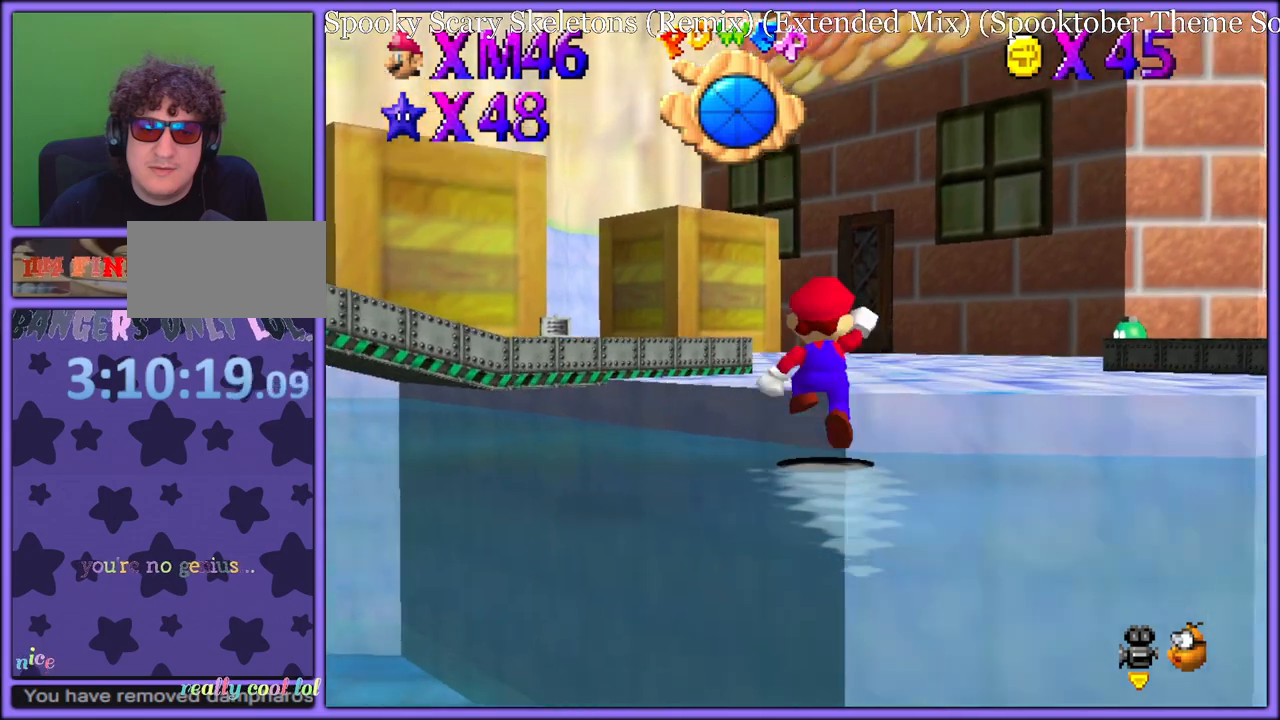
{"dt_ms": 500, "buttons": [], "left_stick": "up-right", "button_events": [[17, "A", "up"], [250, "C_RIGHT", "down"], [283, "C_DOWN", "down"], [350, "C_RIGHT", "up"], [383, "C_DOWN", "up"]]}
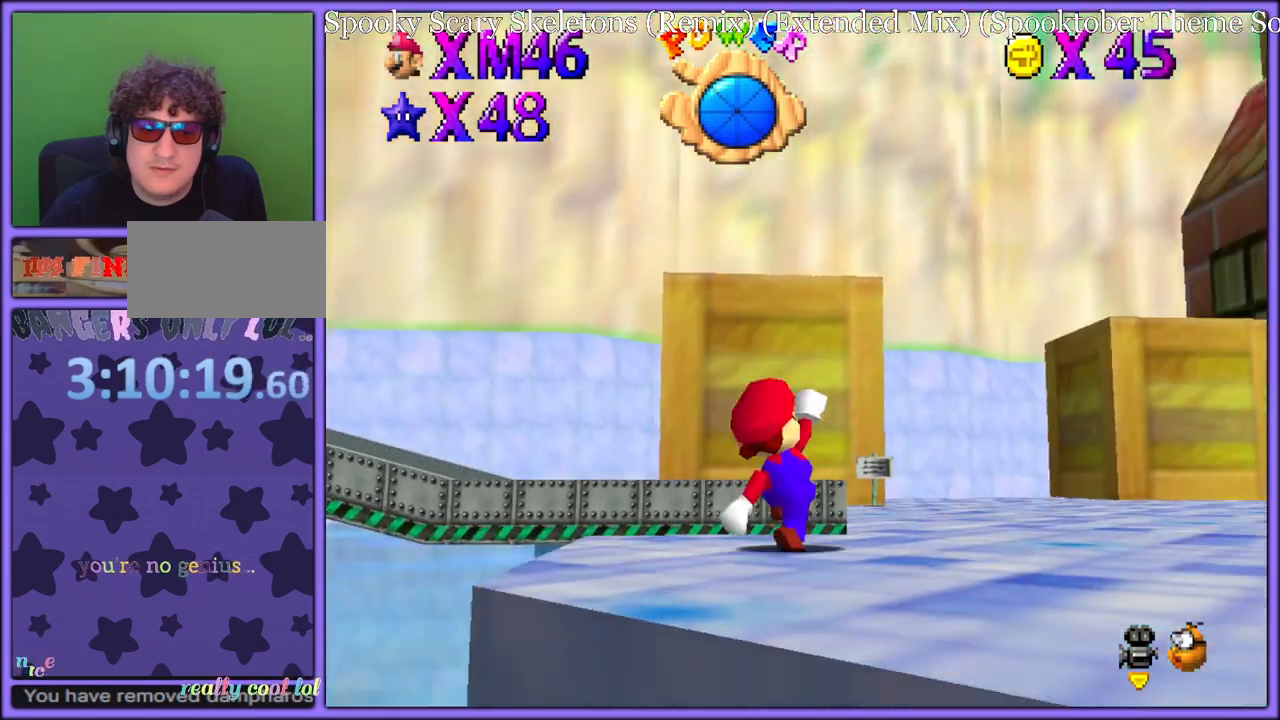
{"dt_ms": 500, "buttons": [], "left_stick": "up-left", "button_events": [[367, "A", "down"], [450, "A", "up"]]}
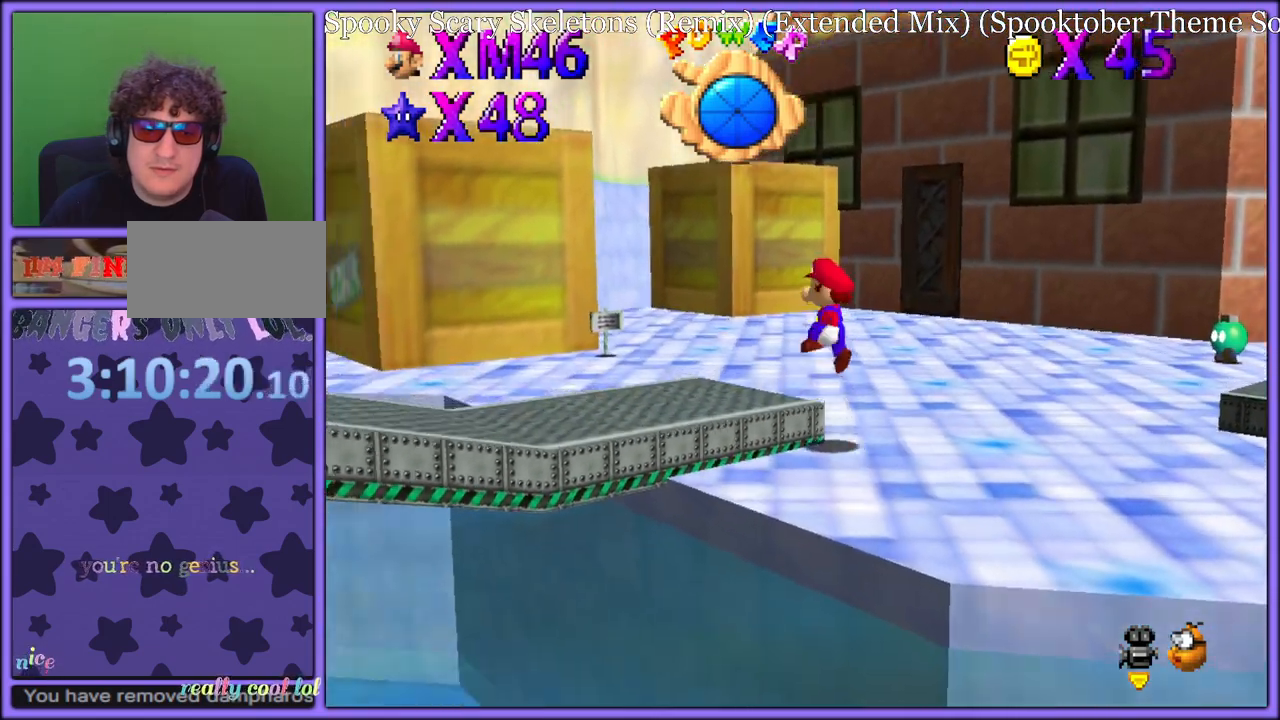
{"dt_ms": 500, "buttons": [], "left_stick": "up", "button_events": [[33, "C_DOWN", "down"], [50, "C_RIGHT", "down"], [133, "C_DOWN", "up"], [150, "C_RIGHT", "up"], [367, "A", "down"], [467, "A", "up"]]}
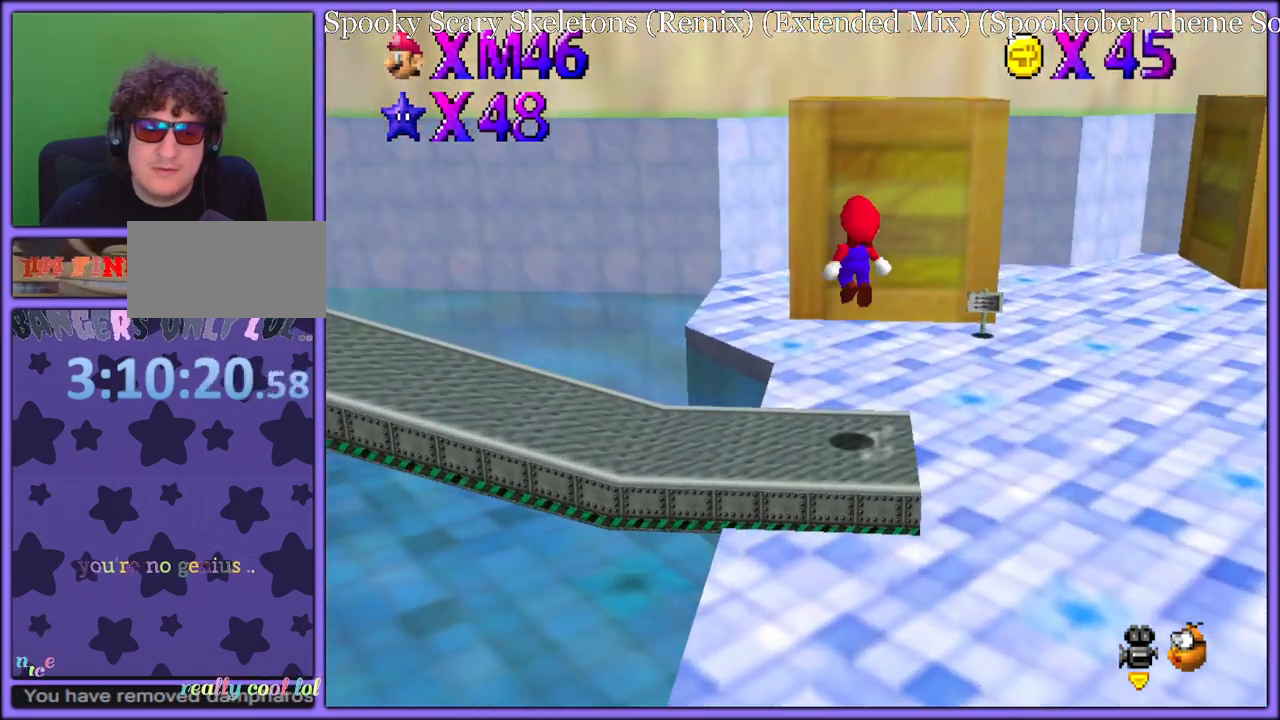
{"dt_ms": 500, "buttons": ["B"], "left_stick": "up", "button_events": [[450, "B", "down"]]}
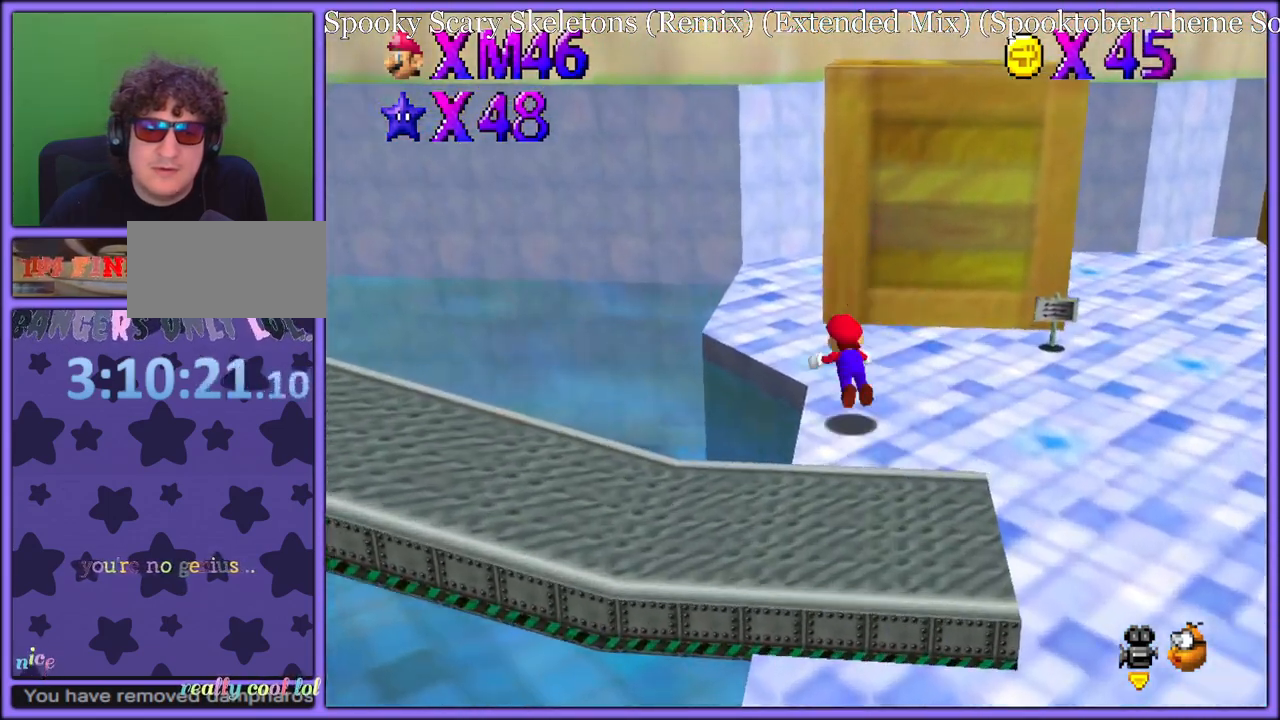
{"dt_ms": 500, "buttons": ["C_LEFT"], "left_stick": "up-left", "button_events": [[33, "A", "down"], [33, "B", "up"], [133, "A", "up"], [217, "C_LEFT", "down"], [350, "C_LEFT", "up"], [433, "C_LEFT", "down"]]}
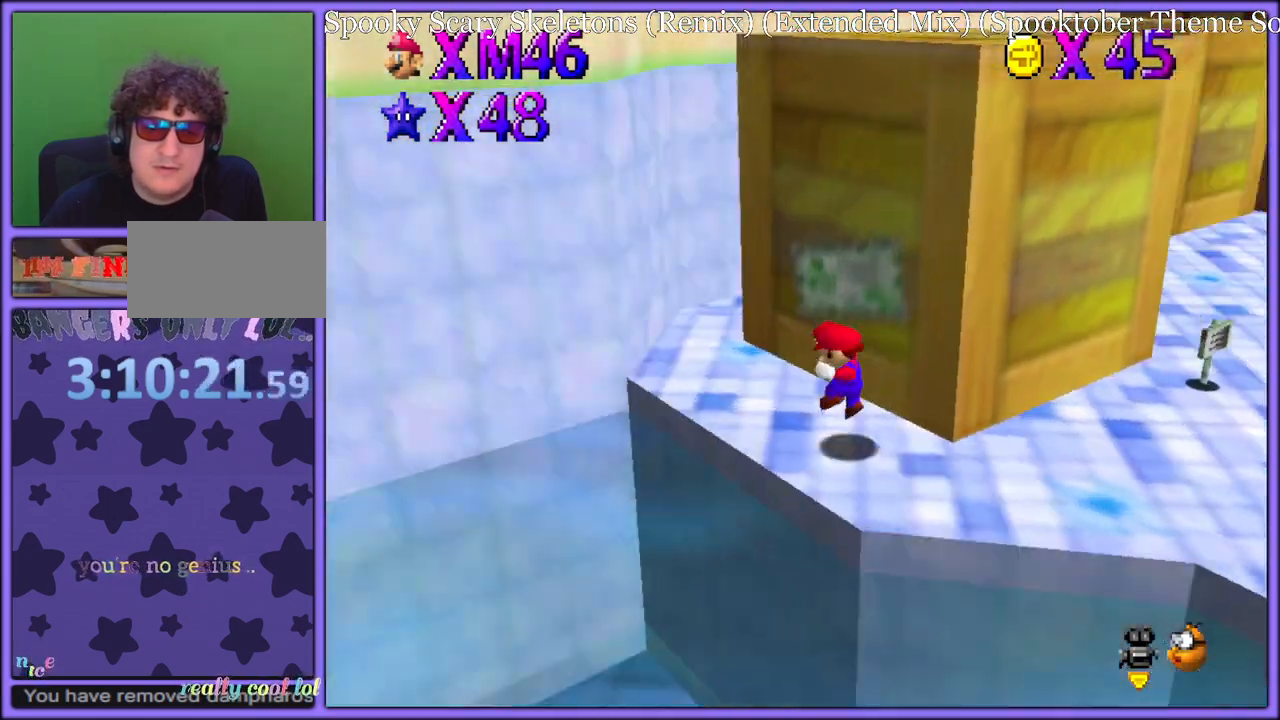
{"dt_ms": 500, "buttons": [], "left_stick": "left", "button_events": [[17, "C_LEFT", "up"], [183, "C_LEFT", "down"], [333, "C_LEFT", "up"]]}
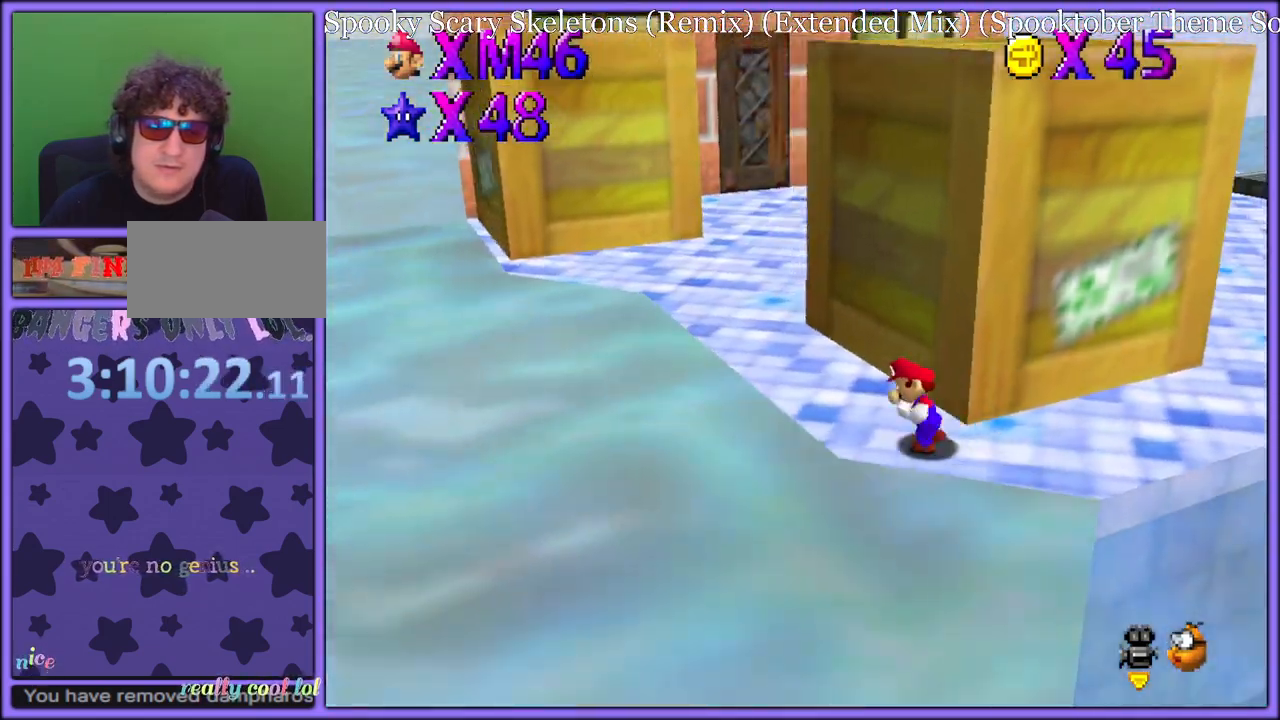
{"dt_ms": 500, "buttons": [], "left_stick": "up-left", "button_events": [[433, "A", "down"], [500, "A", "up"]]}
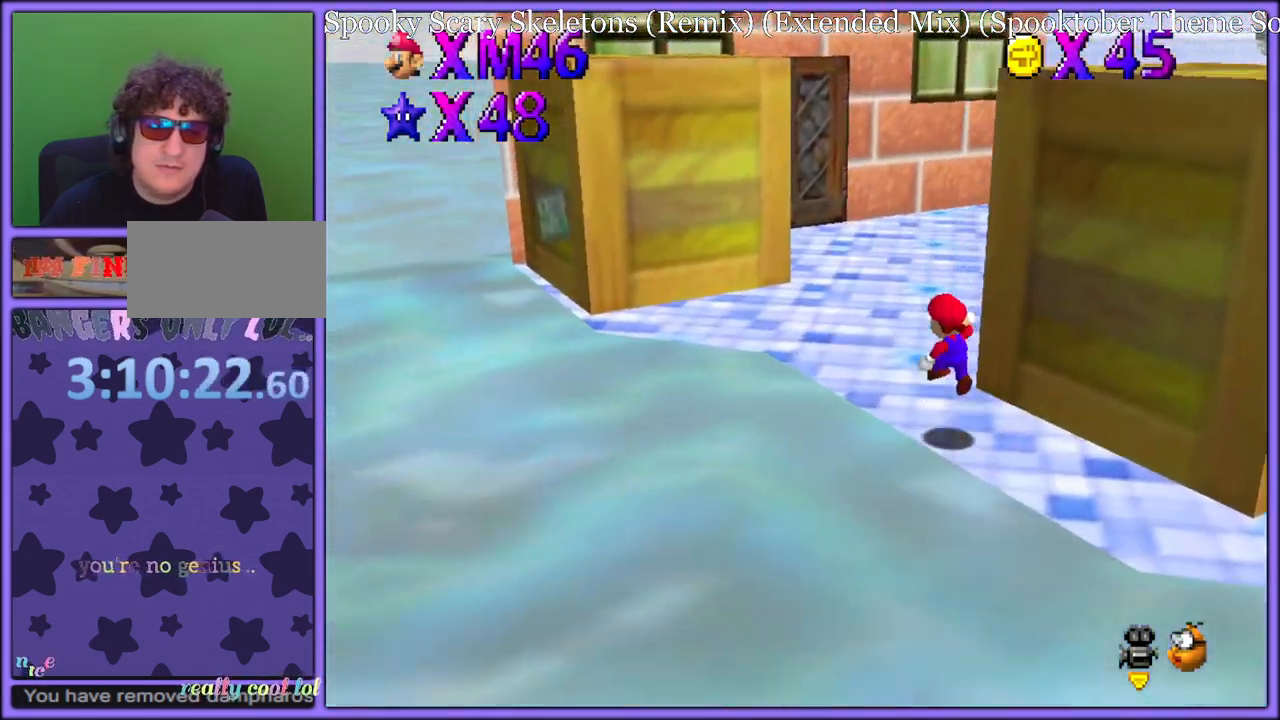
{"dt_ms": 500, "buttons": ["A"], "left_stick": "up-left", "button_events": [[483, "A", "down"]]}
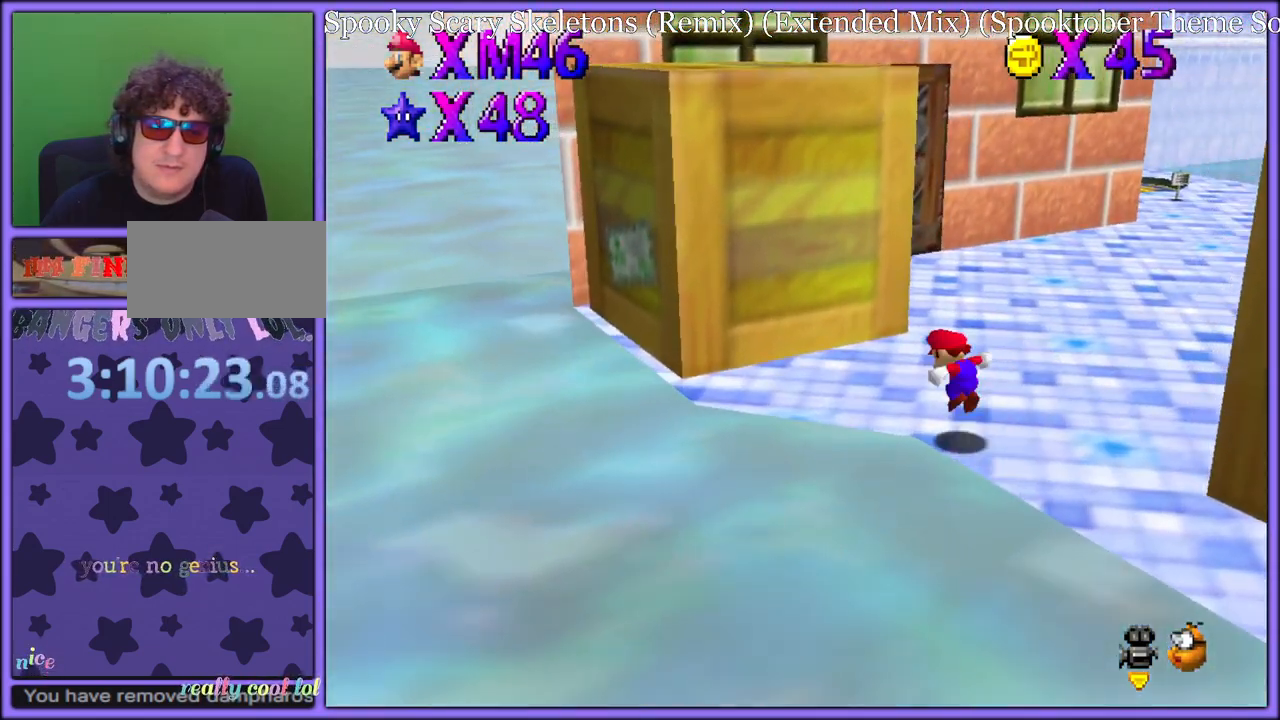
{"dt_ms": 500, "buttons": ["A", "B"], "left_stick": "up-left", "button_events": [[500, "B", "down"]]}
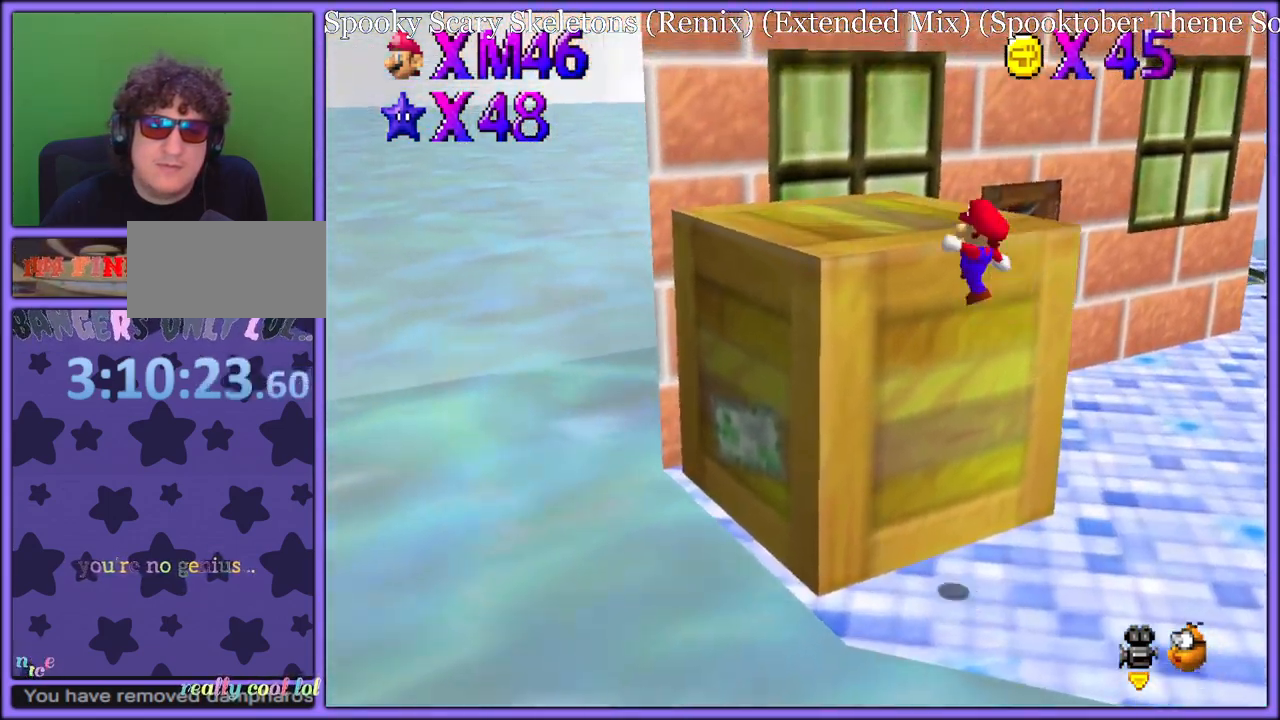
{"dt_ms": 500, "buttons": [], "left_stick": "up-right", "button_events": [[67, "A", "up"], [133, "B", "up"]]}
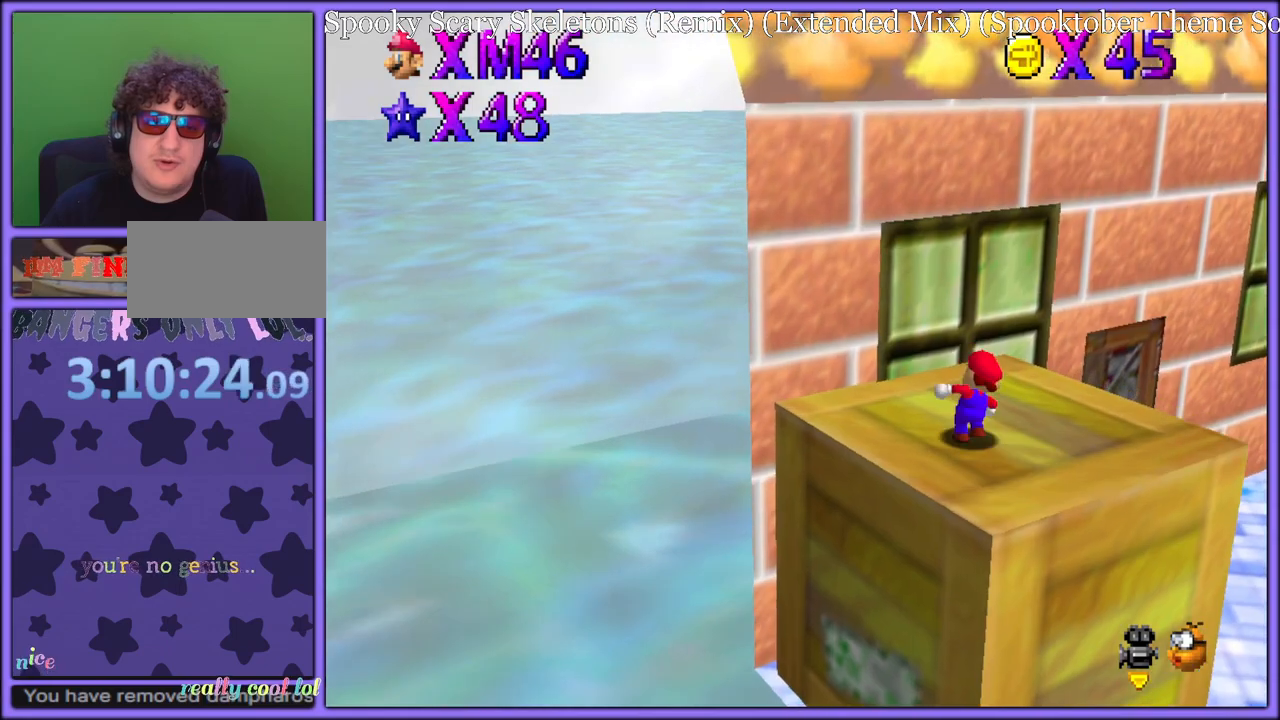
{"dt_ms": 500, "buttons": [], "left_stick": "down-left", "button_events": []}